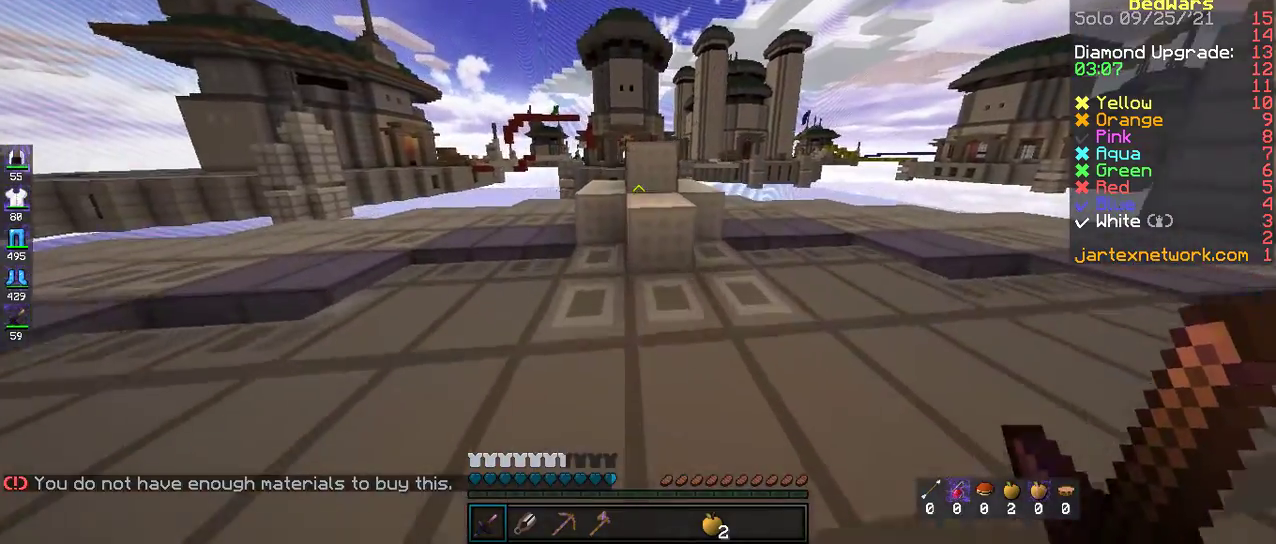
Gameplay with keyboard and mouse; each line is a JSON object with the keys and mouse buttons held at the frame after it. "events" lists presses ("down") and releases ("up") of "a", "d", "s", "space", "w", "mouse_left" and "mouse_right" between this image and that frame as [ms after this image, input, new state], when the widget could be followed in between. "mouse_left", "mouse_right" = the "left", "right" buttons of the "mouse" list. No other keys are recorded. Fast repeated clicks can show as one long hold. Mouse movement is not recorded.
{"keys": ["space", "w"], "mouse": [], "events": [[34, "space", "down"], [251, "space", "up"], [335, "space", "down"]]}
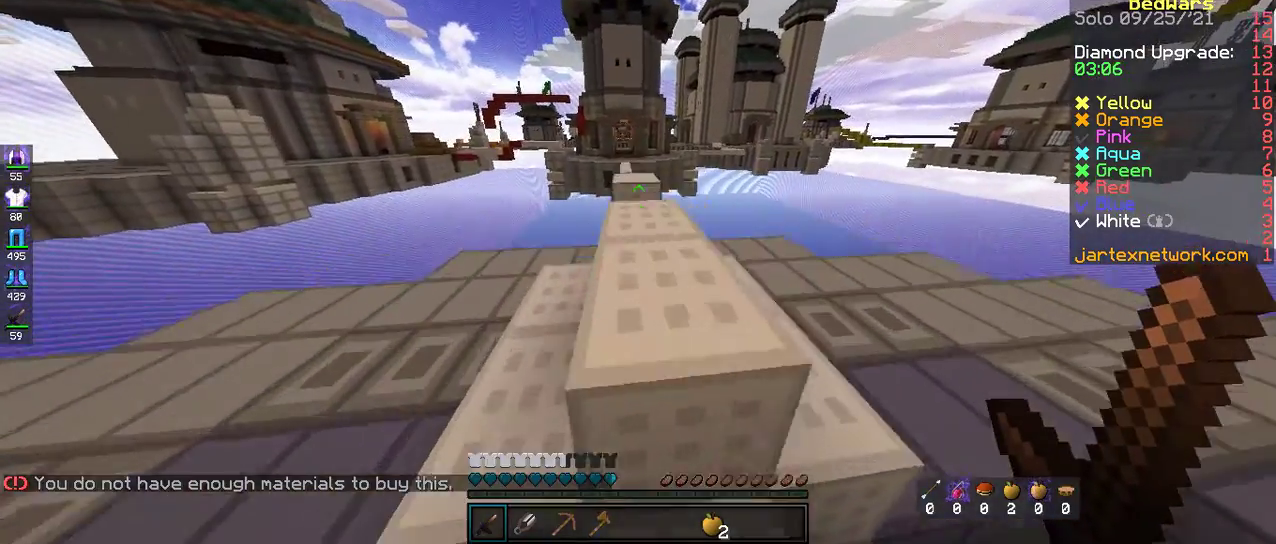
{"keys": ["space", "w"], "mouse": [], "events": []}
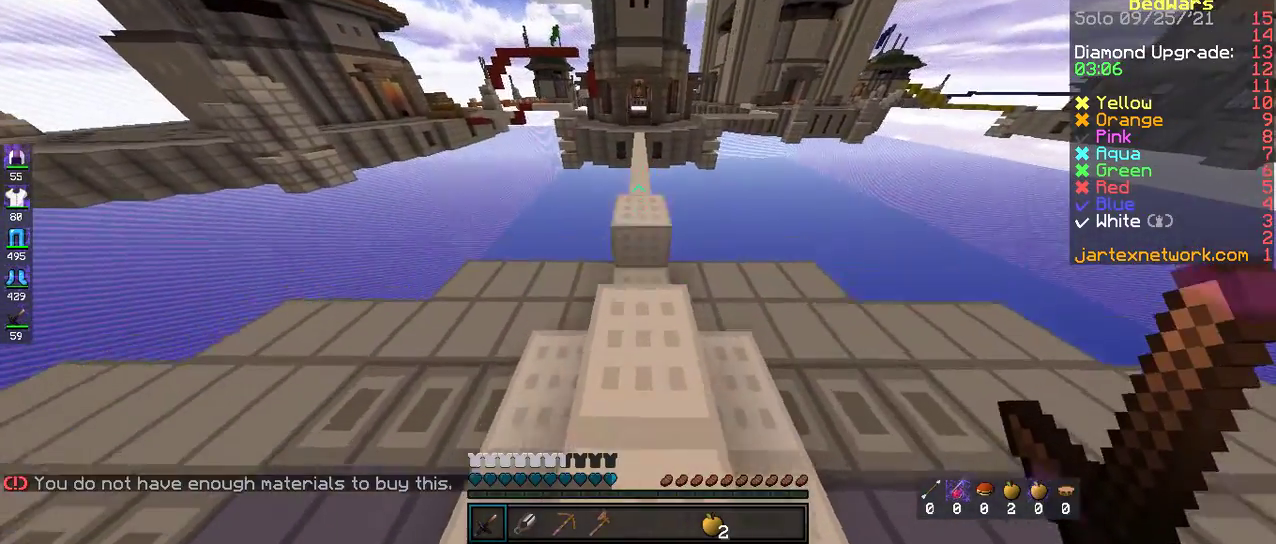
{"keys": ["space", "w"], "mouse": [], "events": [[385, "space", "up"], [485, "space", "down"]]}
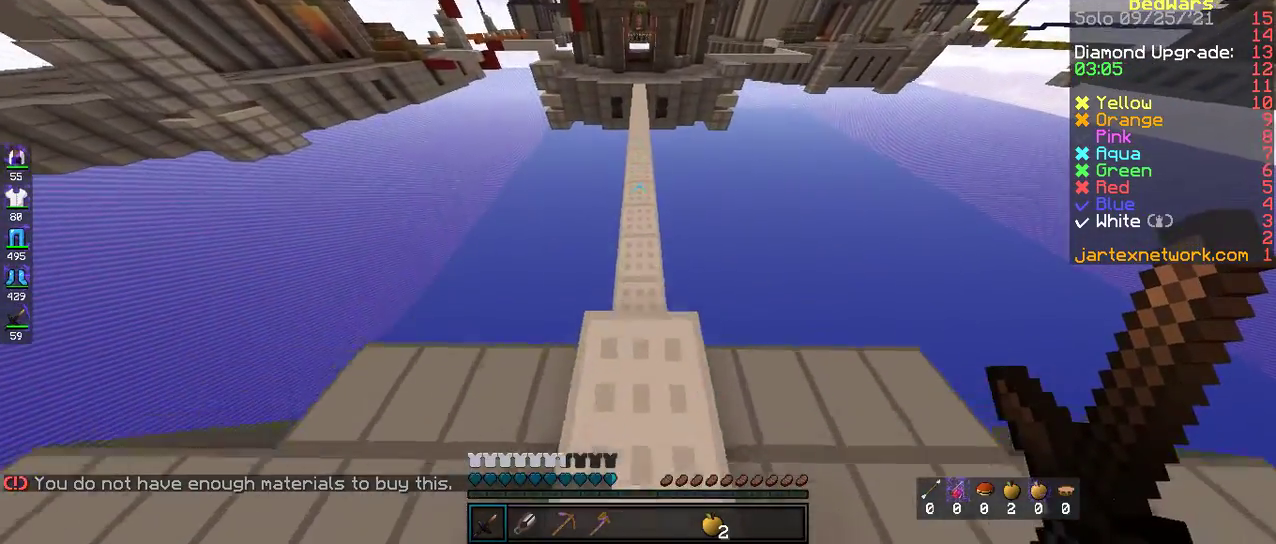
{"keys": ["w"], "mouse": [], "events": [[418, "space", "up"]]}
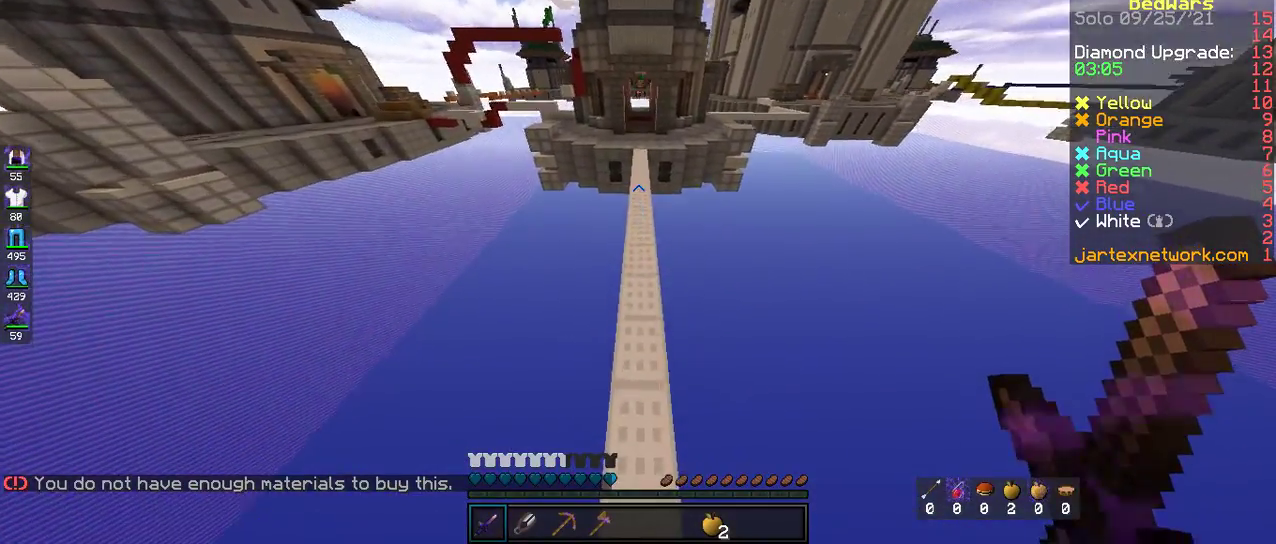
{"keys": ["space", "w"], "mouse": [], "events": [[217, "space", "down"]]}
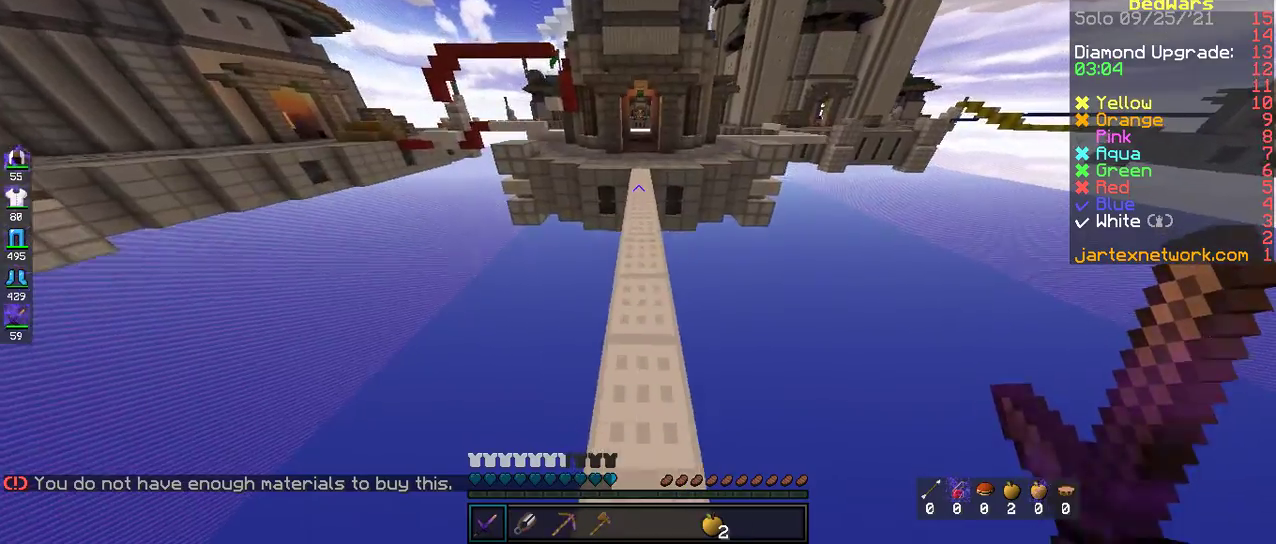
{"keys": ["space", "w"], "mouse": [], "events": []}
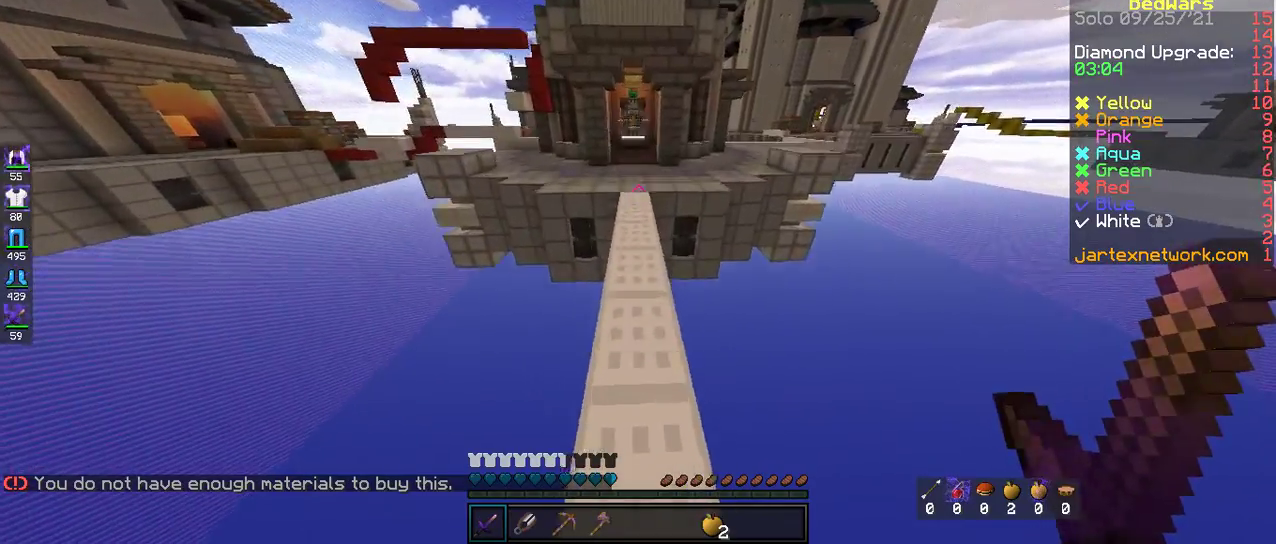
{"keys": ["space", "w"], "mouse": [], "events": []}
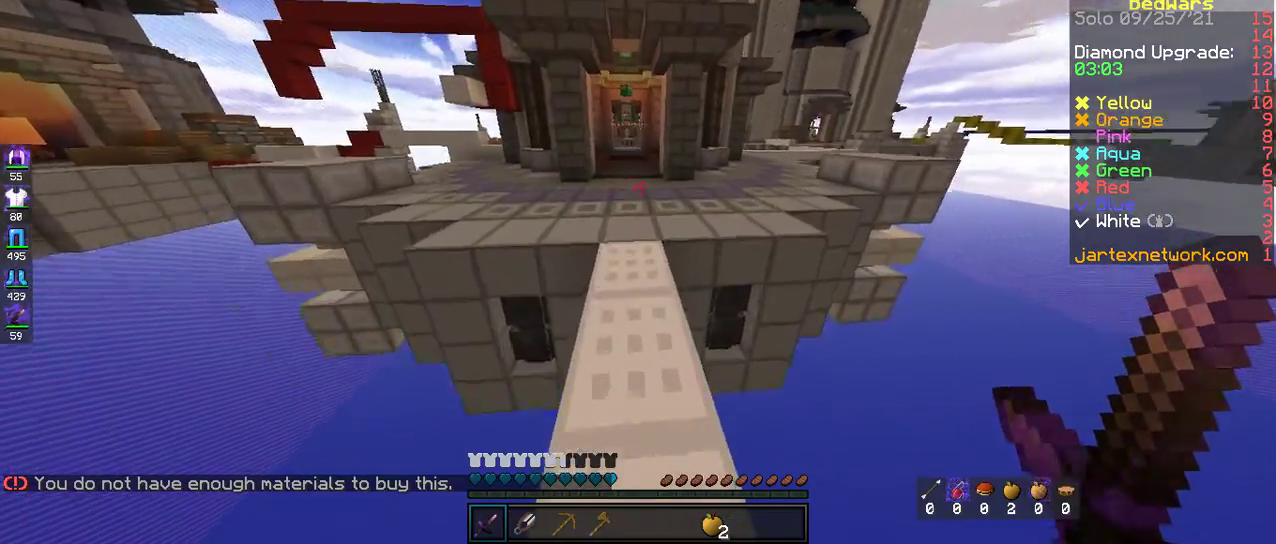
{"keys": ["w"], "mouse": [], "events": [[16, "space", "up"], [167, "space", "down"], [368, "space", "up"]]}
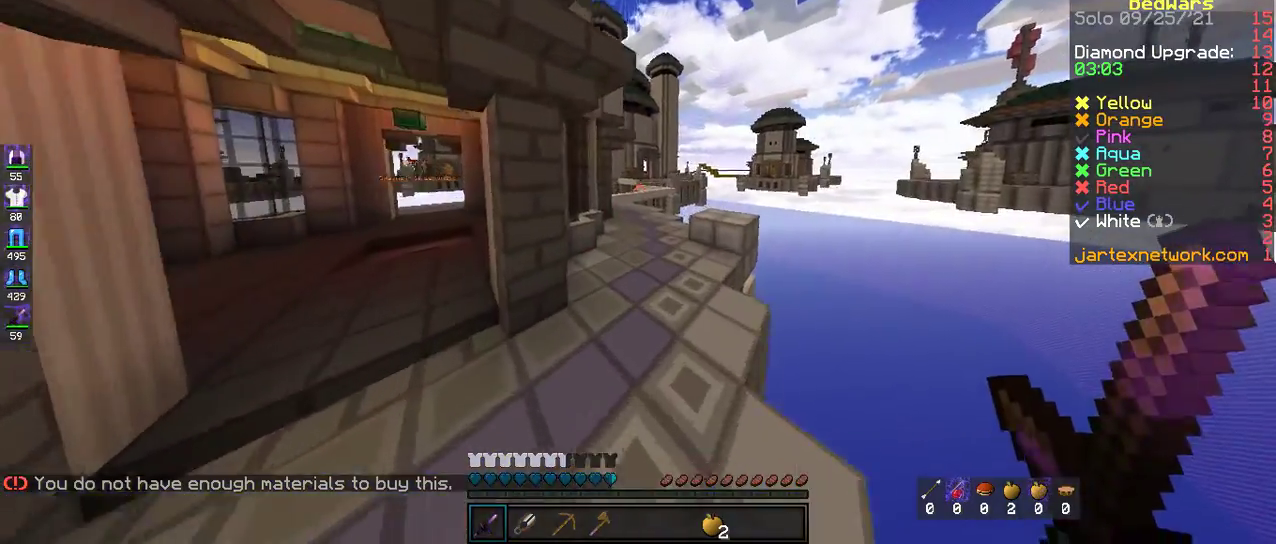
{"keys": ["w"], "mouse": [], "events": [[168, "space", "down"], [385, "space", "up"]]}
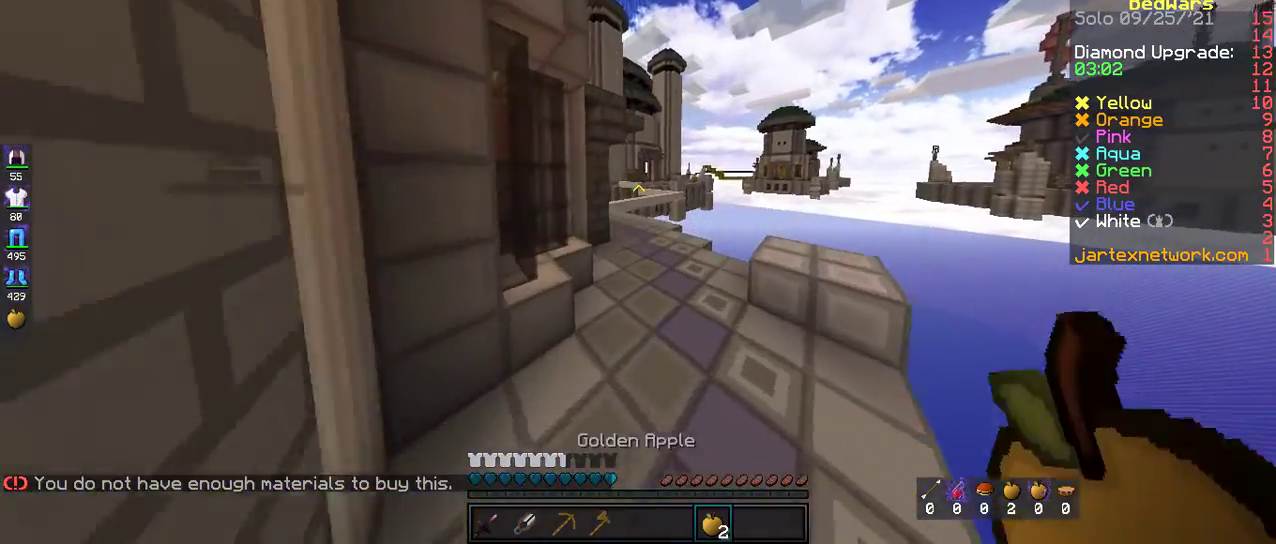
{"keys": ["space", "w"], "mouse": [], "events": [[268, "space", "down"]]}
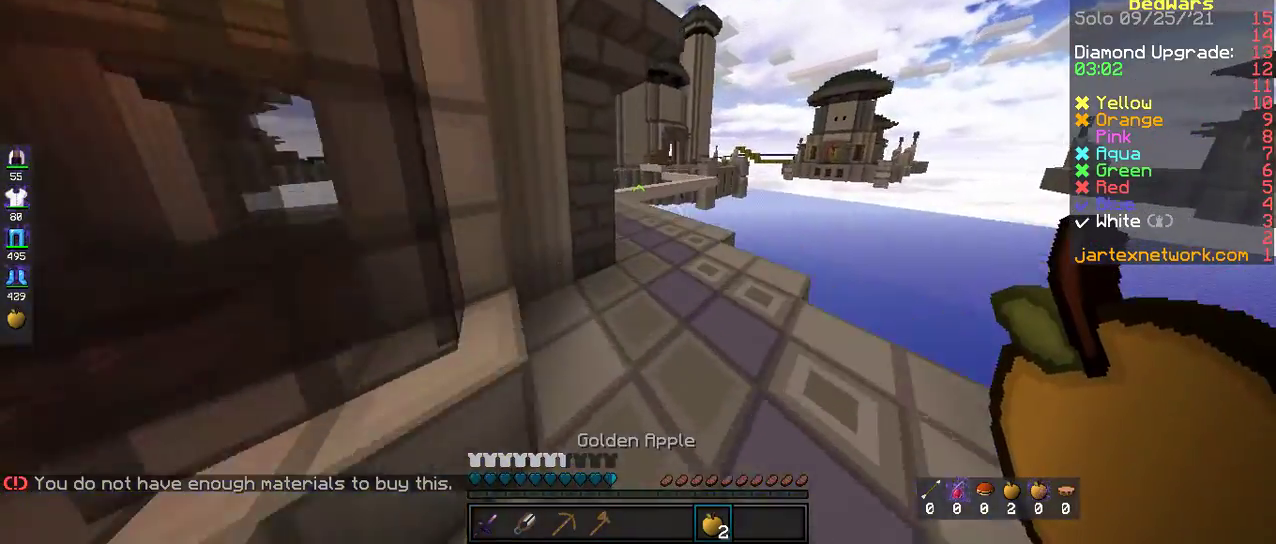
{"keys": ["space", "w"], "mouse": [], "events": [[301, "space", "up"], [435, "space", "down"]]}
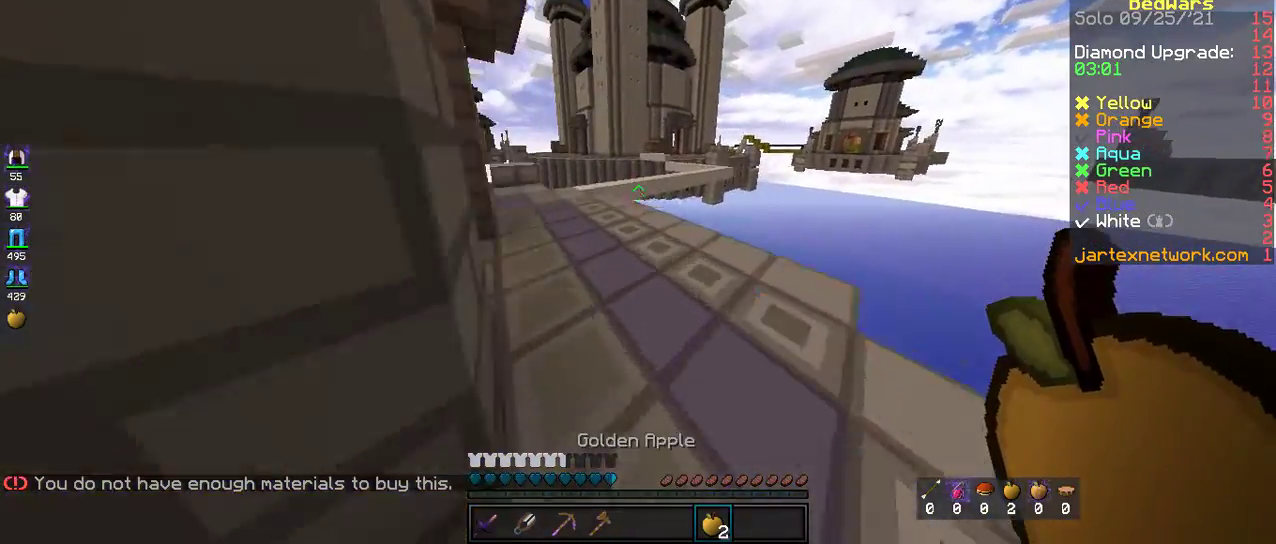
{"keys": ["a", "w"], "mouse": [], "events": [[184, "a", "down"], [234, "space", "up"]]}
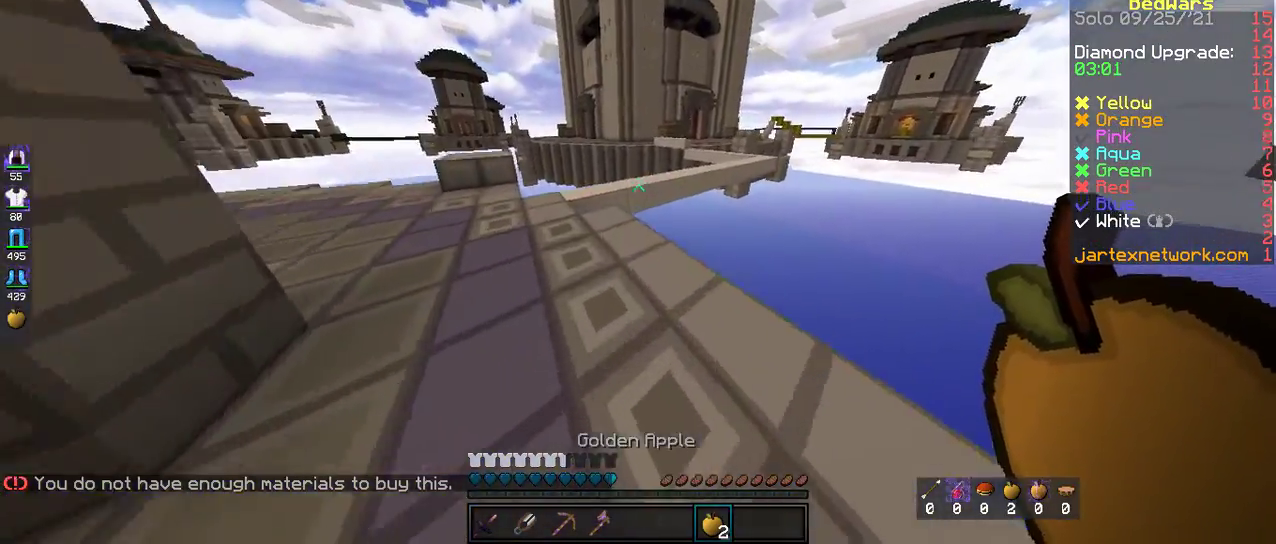
{"keys": ["w"], "mouse": [], "events": [[101, "a", "up"]]}
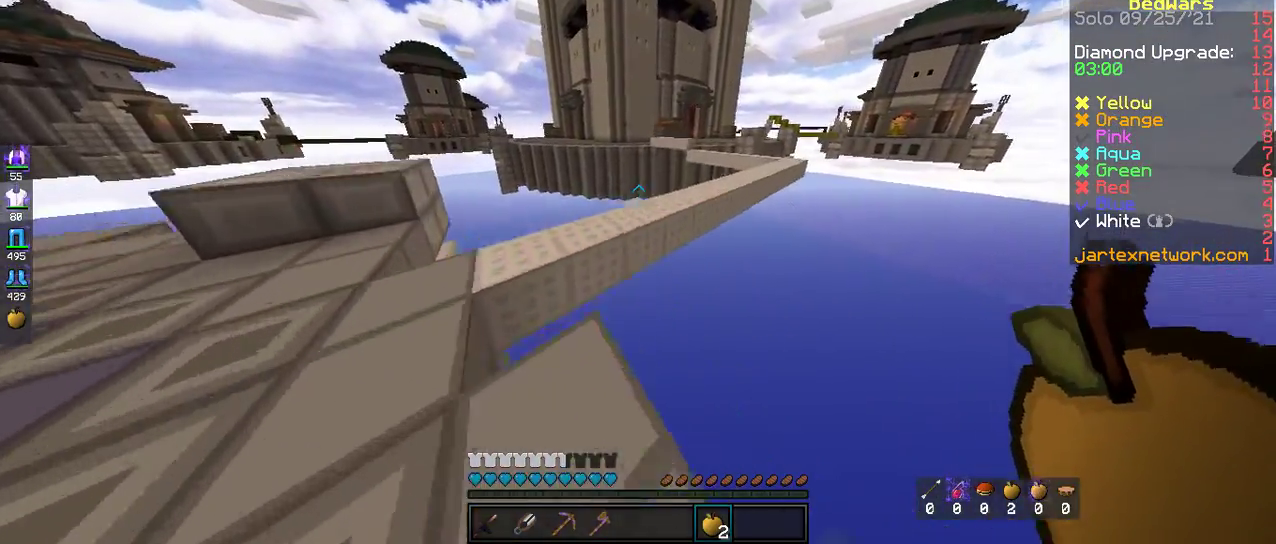
{"keys": ["w"], "mouse": [], "events": [[33, "space", "down"], [268, "space", "up"]]}
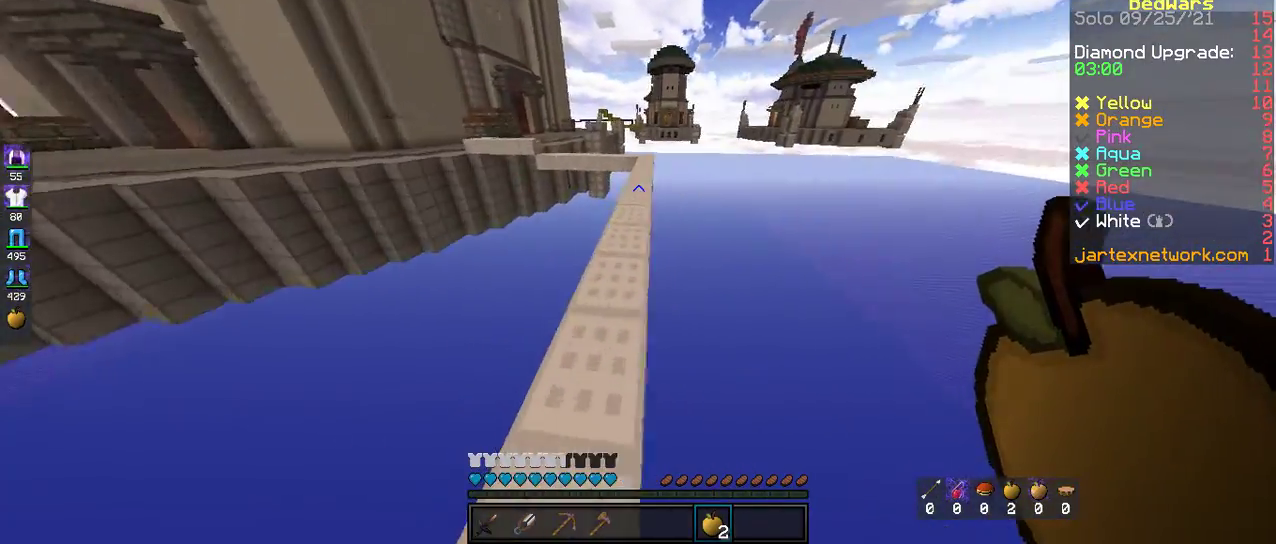
{"keys": ["w"], "mouse": [], "events": [[33, "space", "down"], [167, "d", "down"], [284, "space", "up"], [334, "d", "up"]]}
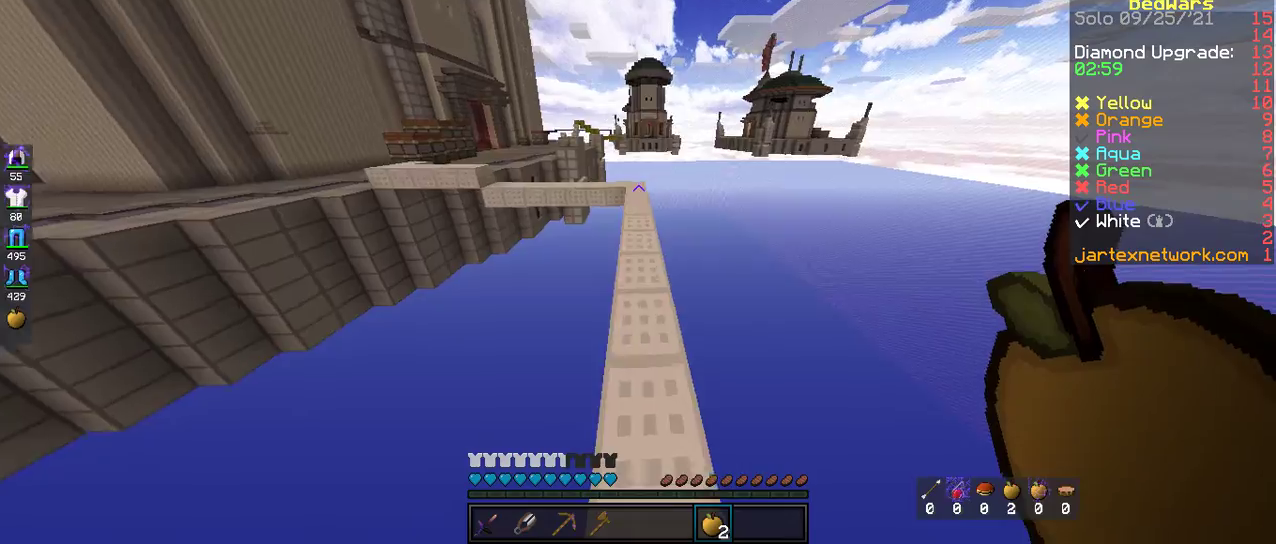
{"keys": ["d", "w"], "mouse": [], "events": [[67, "space", "down"], [368, "d", "down"], [485, "space", "up"]]}
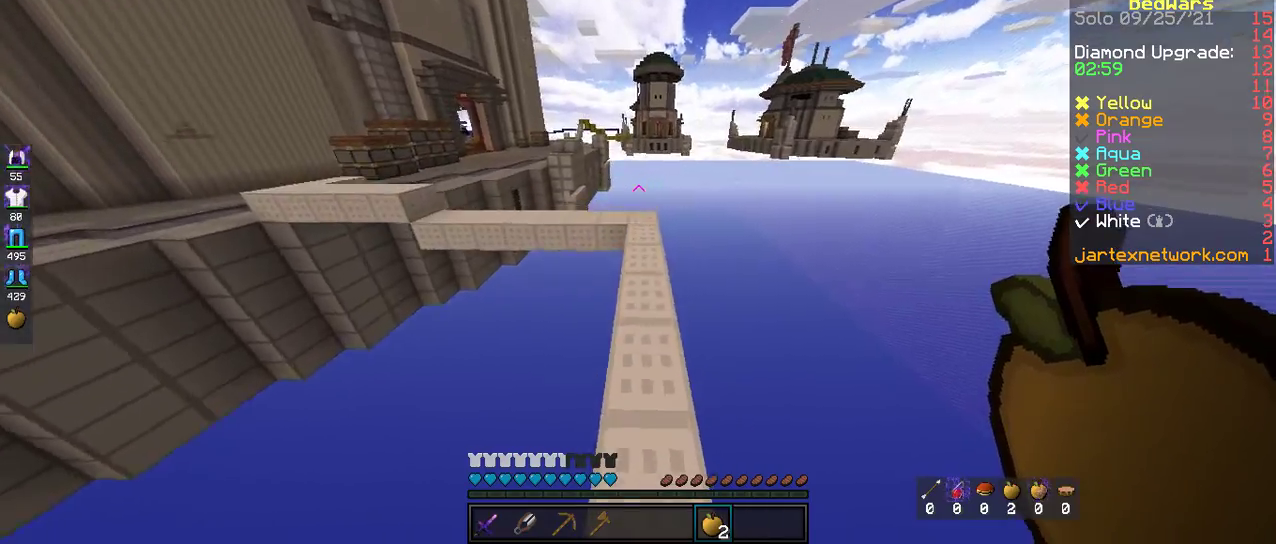
{"keys": ["w"], "mouse": [], "events": [[84, "d", "up"]]}
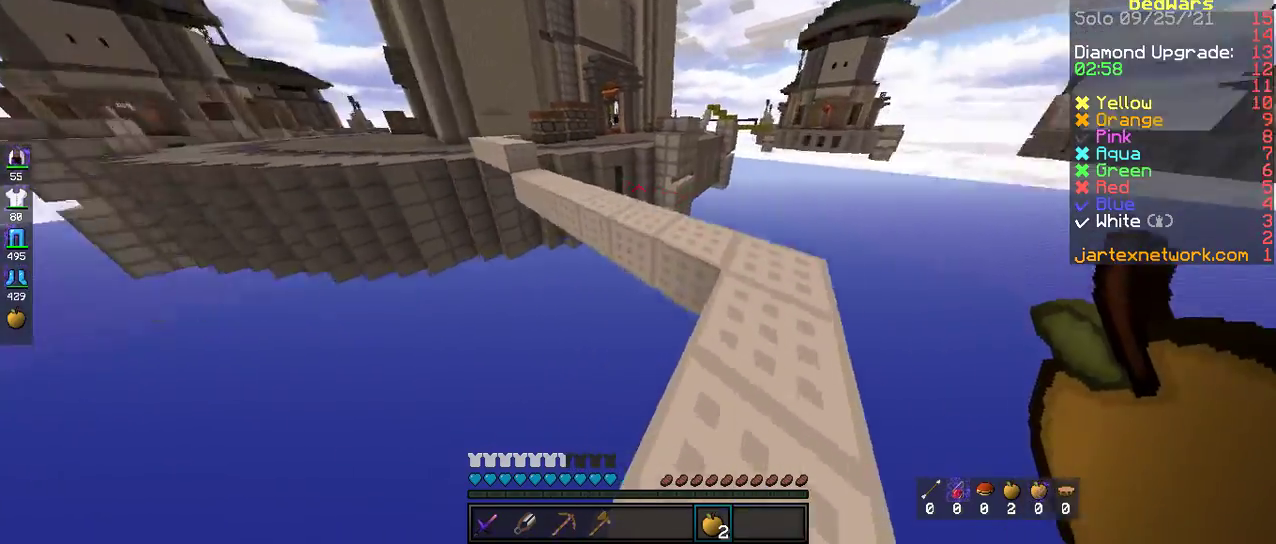
{"keys": ["a", "w"], "mouse": [], "events": [[16, "space", "down"], [334, "space", "up"], [418, "a", "down"]]}
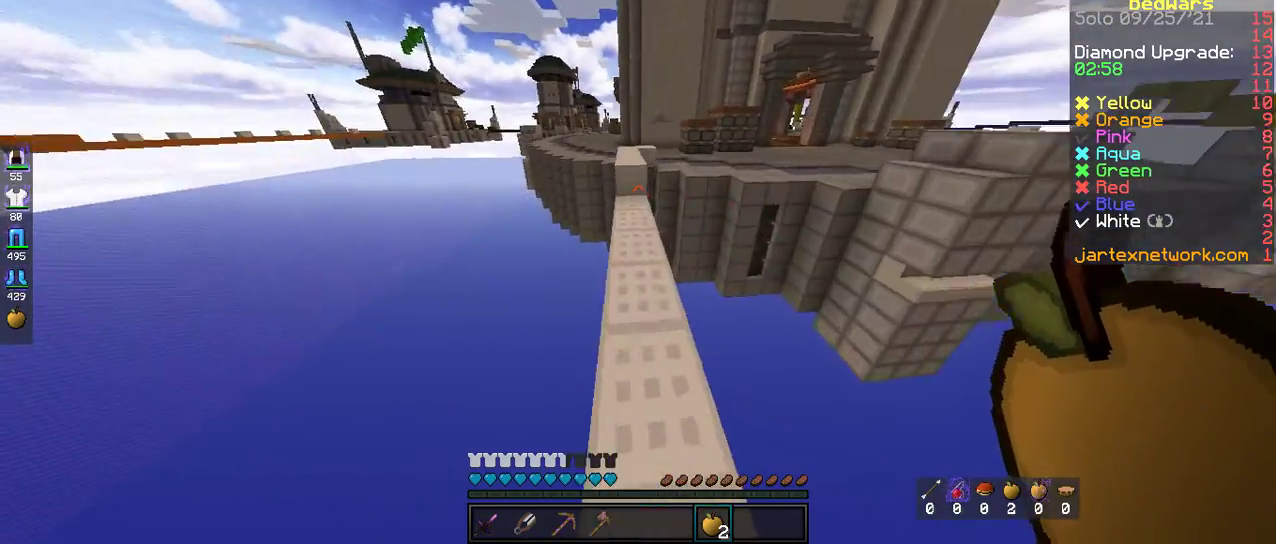
{"keys": ["w"], "mouse": [], "events": [[134, "a", "up"]]}
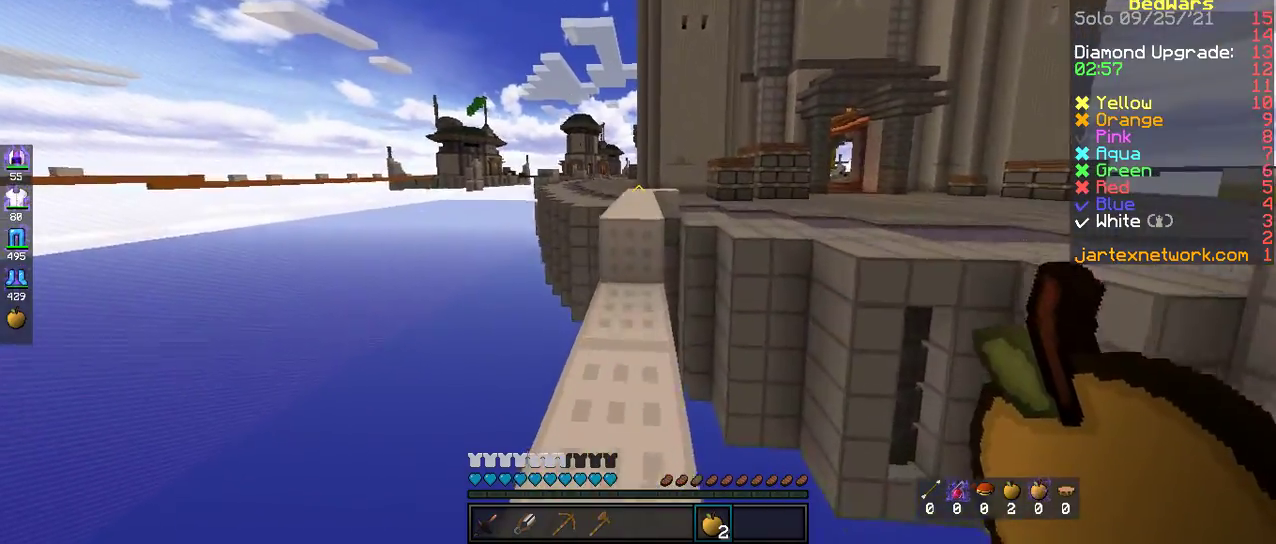
{"keys": ["w"], "mouse": [], "events": [[84, "space", "down"], [318, "space", "up"]]}
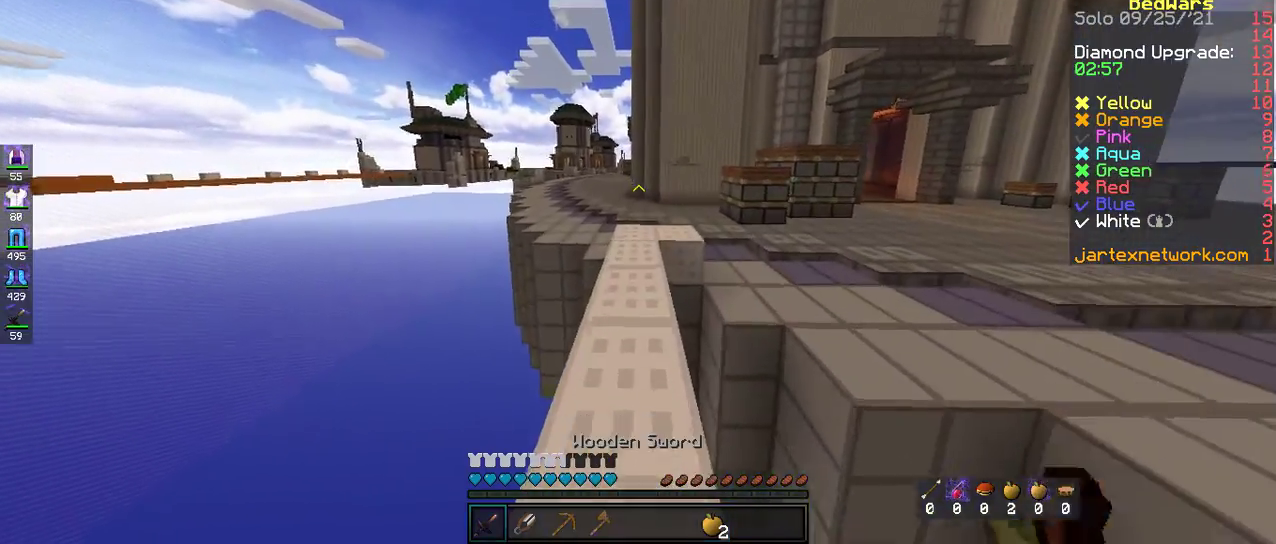
{"keys": ["w"], "mouse": [], "events": [[84, "space", "down"], [284, "space", "up"]]}
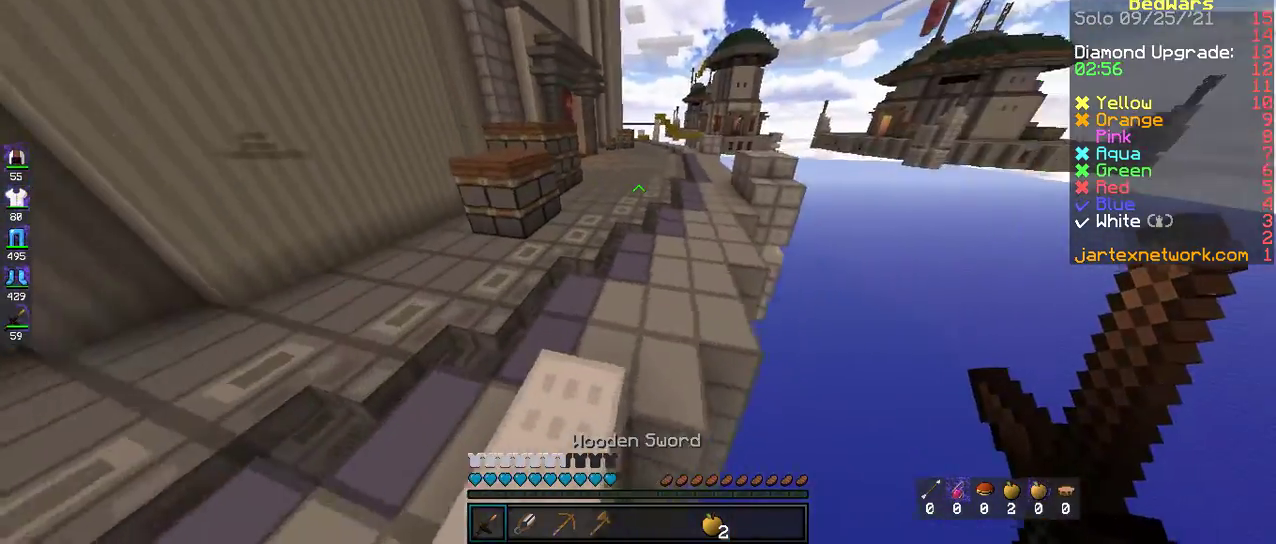
{"keys": ["d", "w"], "mouse": [], "events": [[133, "space", "down"], [334, "d", "down"], [334, "space", "up"]]}
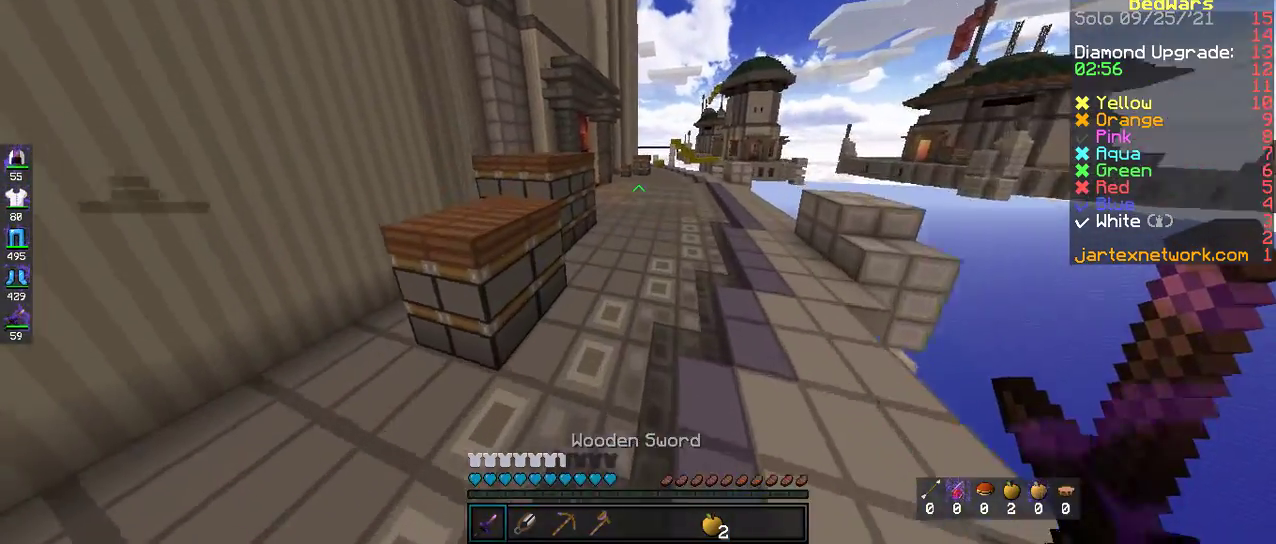
{"keys": ["space", "w"], "mouse": [], "events": [[34, "d", "up"], [234, "space", "down"]]}
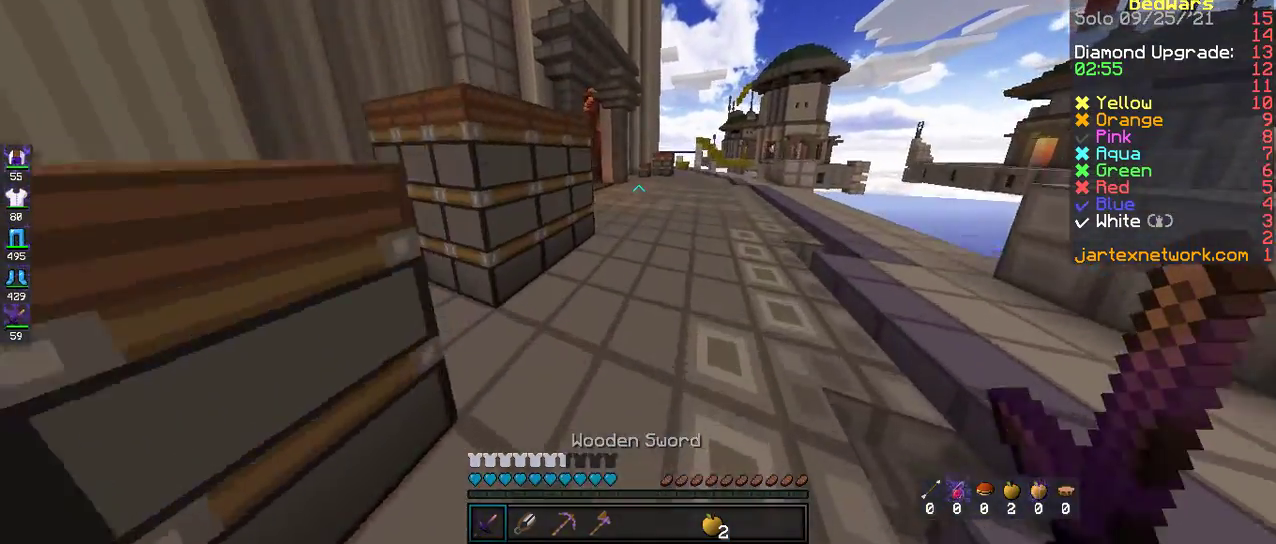
{"keys": ["space", "w"], "mouse": [], "events": [[117, "space", "up"], [385, "space", "down"]]}